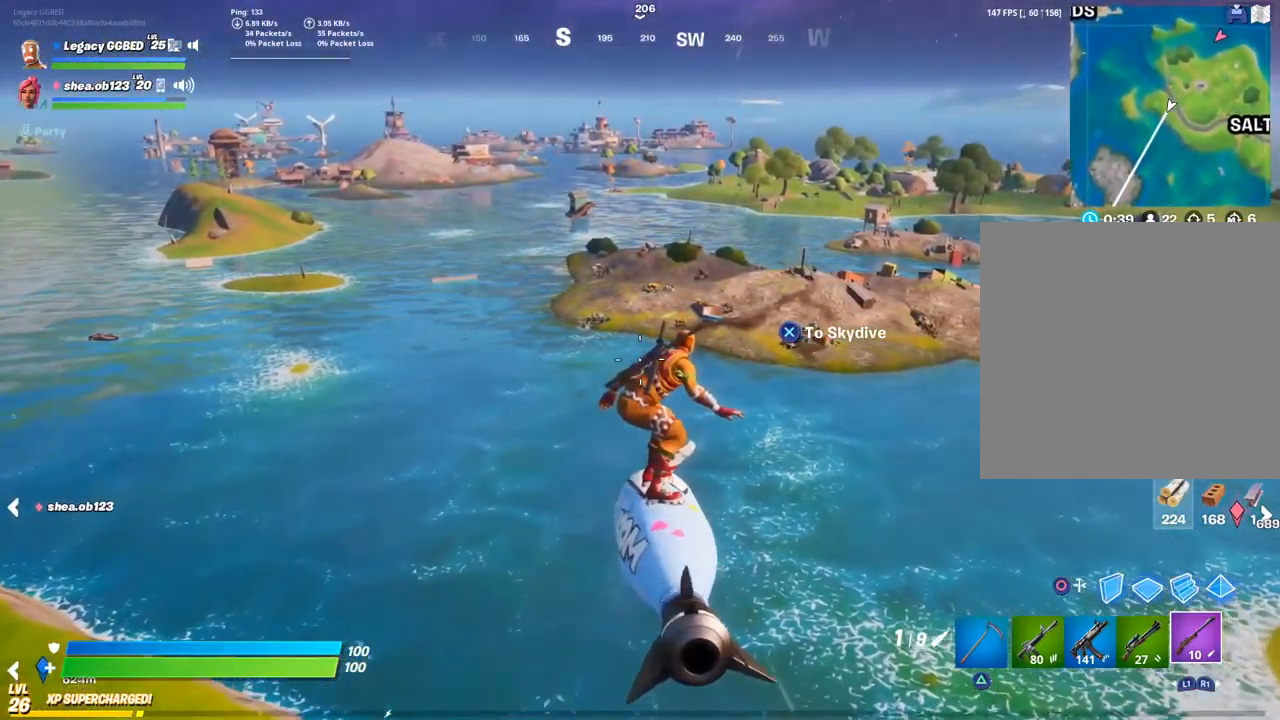
Gameplay with a controller (PlayStation layout); each line is a JSON object with the inputs held at the frame after it (dt_ms = milliseconds from this image to that frame). "events" lists button and stick changes between this image and that frame as [ms after this image, input, new state], when the widget could be followed in between.
{"dt_ms": 500, "buttons": [], "left_stick": "up", "right_stick": "center", "events": []}
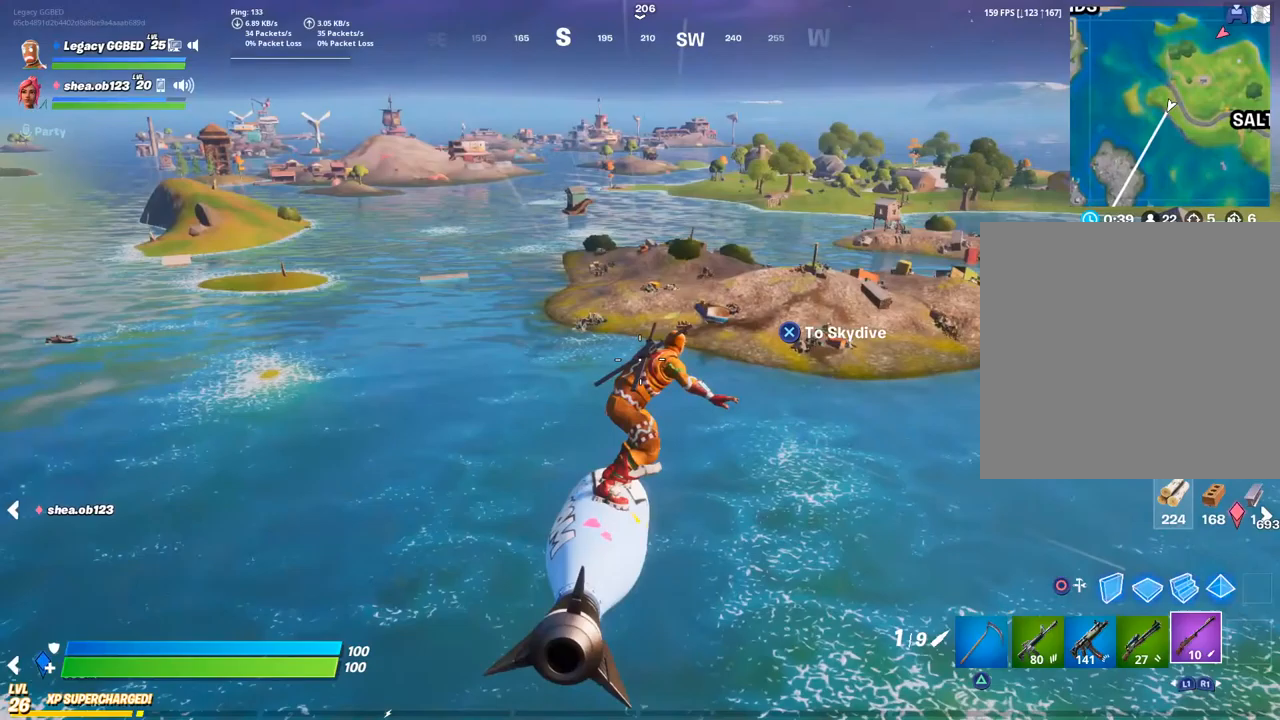
{"dt_ms": 500, "buttons": [], "left_stick": "up", "right_stick": "center", "events": []}
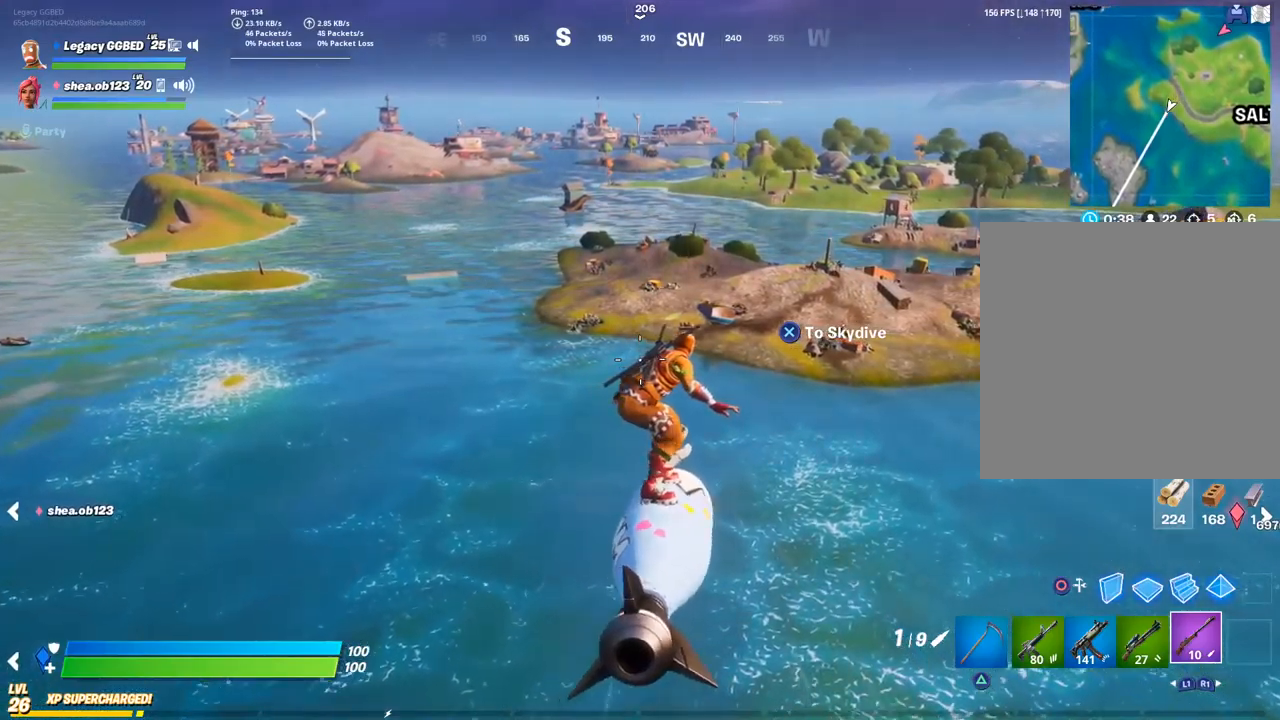
{"dt_ms": 500, "buttons": [], "left_stick": "up", "right_stick": "center", "events": []}
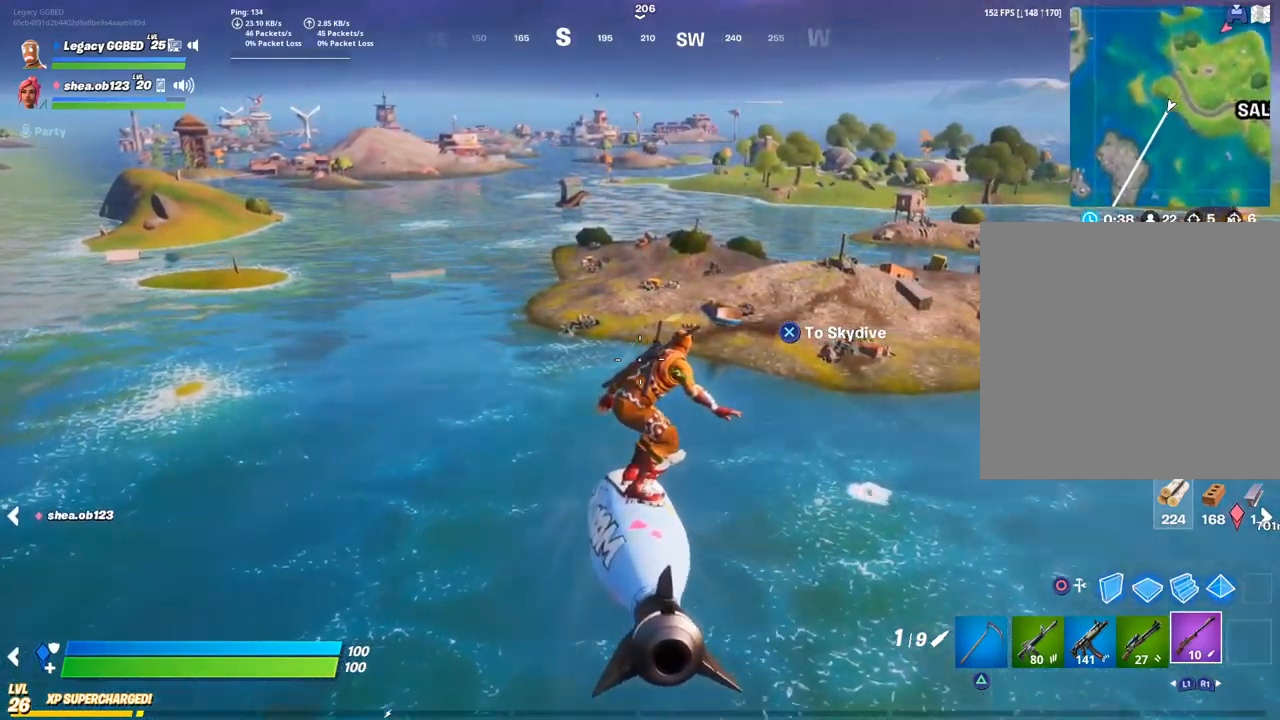
{"dt_ms": 500, "buttons": [], "left_stick": "up", "right_stick": "center", "events": []}
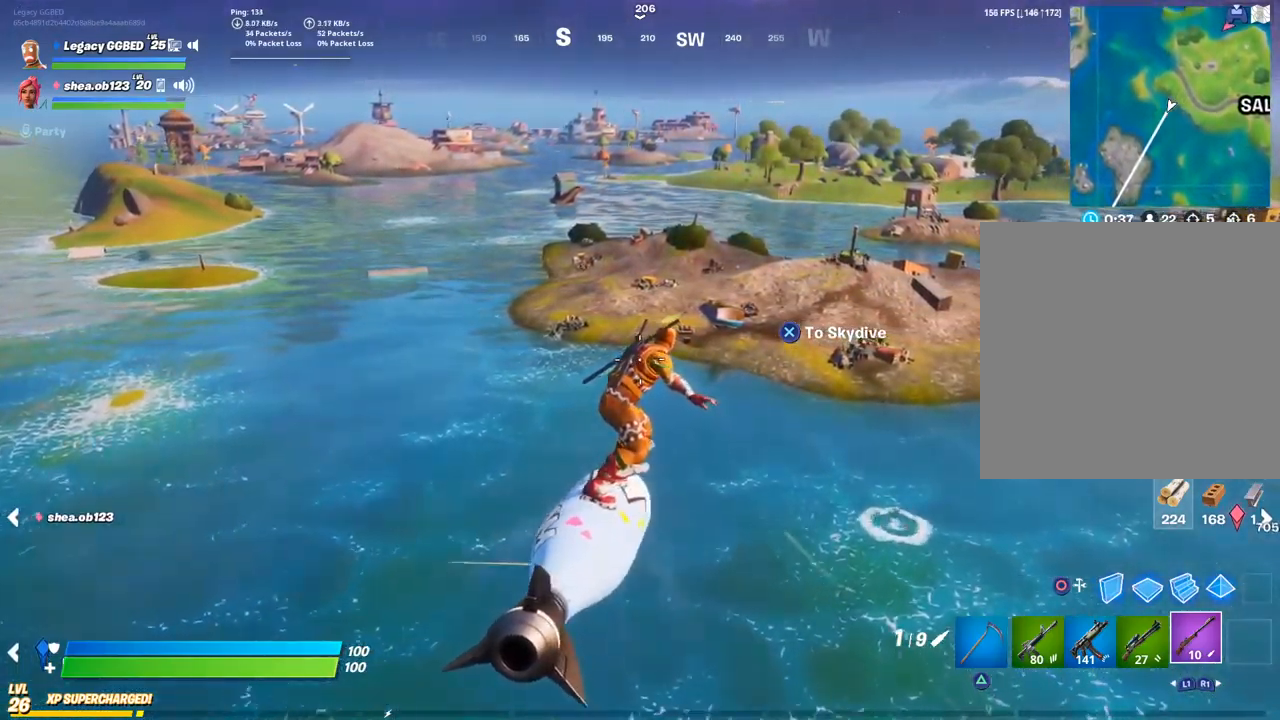
{"dt_ms": 500, "buttons": [], "left_stick": "up", "right_stick": "center", "events": []}
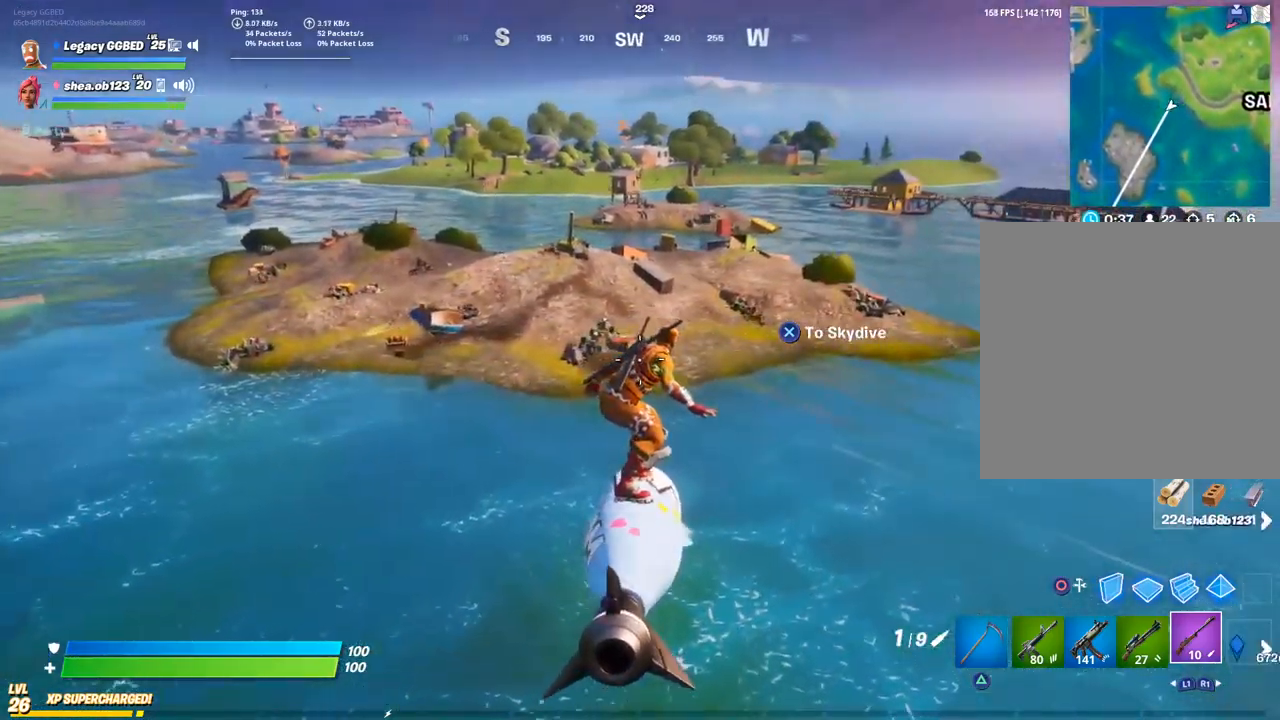
{"dt_ms": 500, "buttons": [], "left_stick": "up", "right_stick": "center", "events": []}
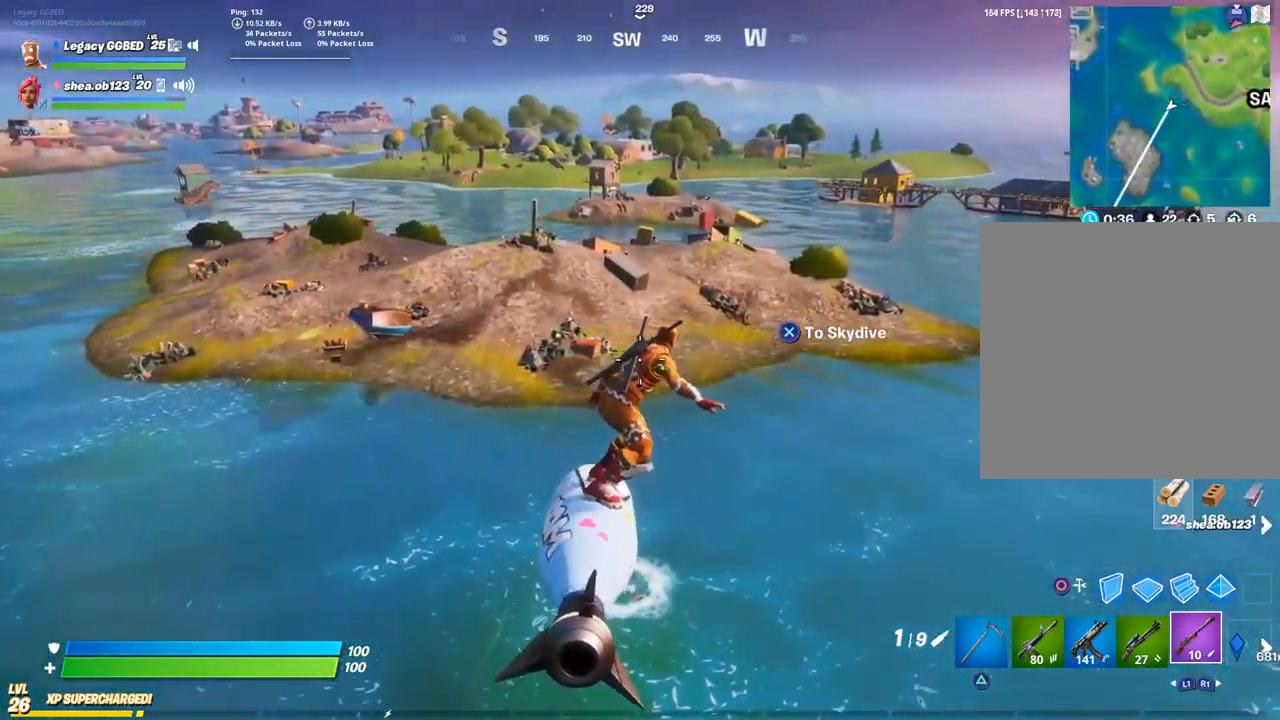
{"dt_ms": 500, "buttons": [], "left_stick": "up", "right_stick": "center", "events": []}
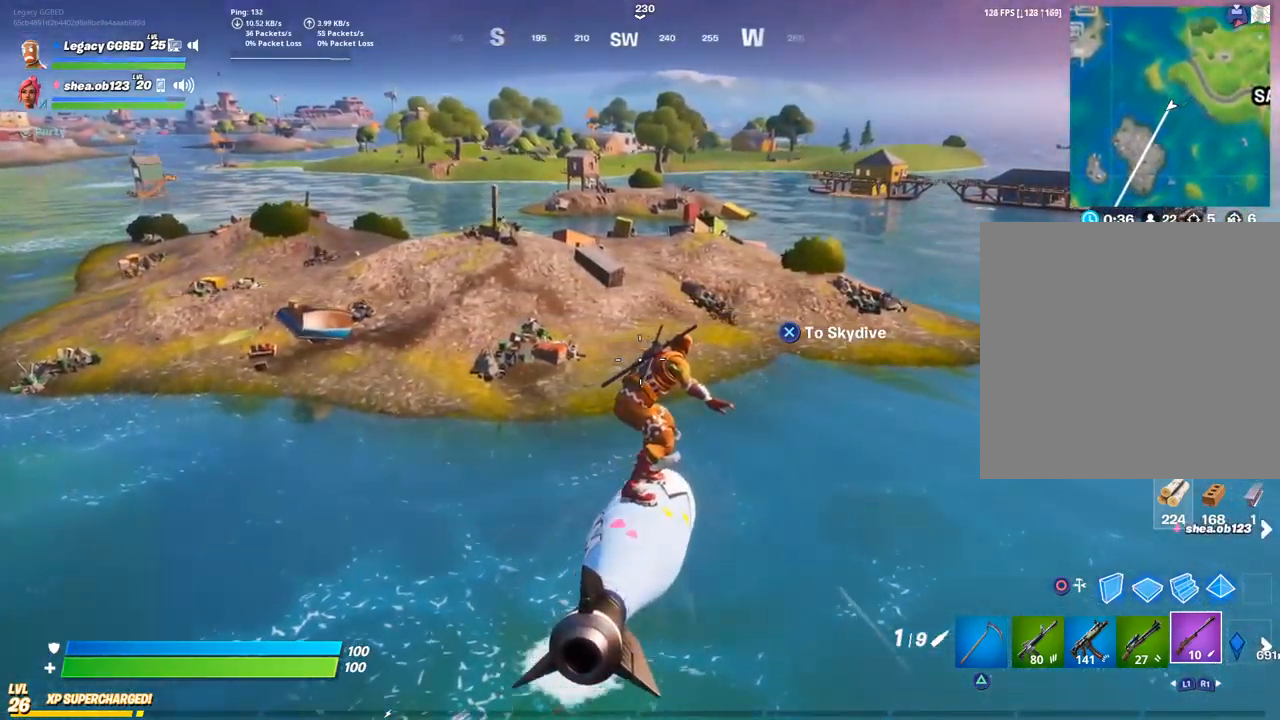
{"dt_ms": 500, "buttons": [], "left_stick": "up", "right_stick": "center", "events": []}
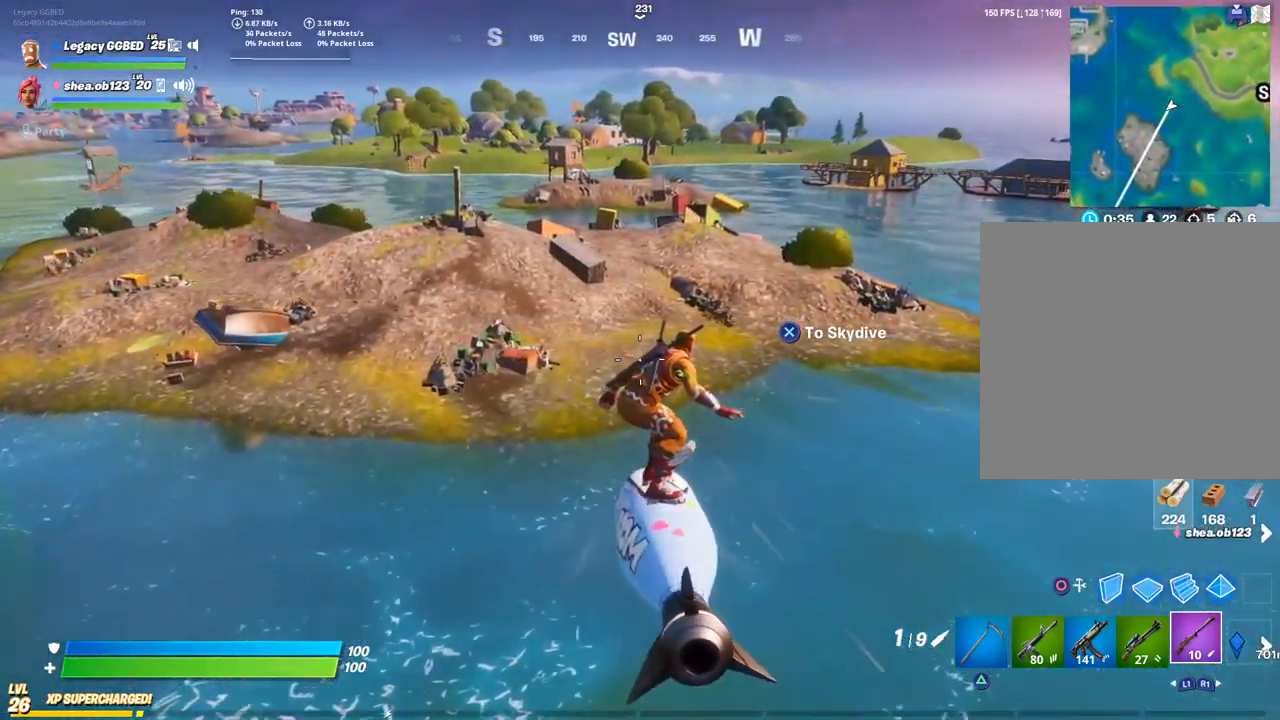
{"dt_ms": 500, "buttons": [], "left_stick": "up", "right_stick": "center", "events": []}
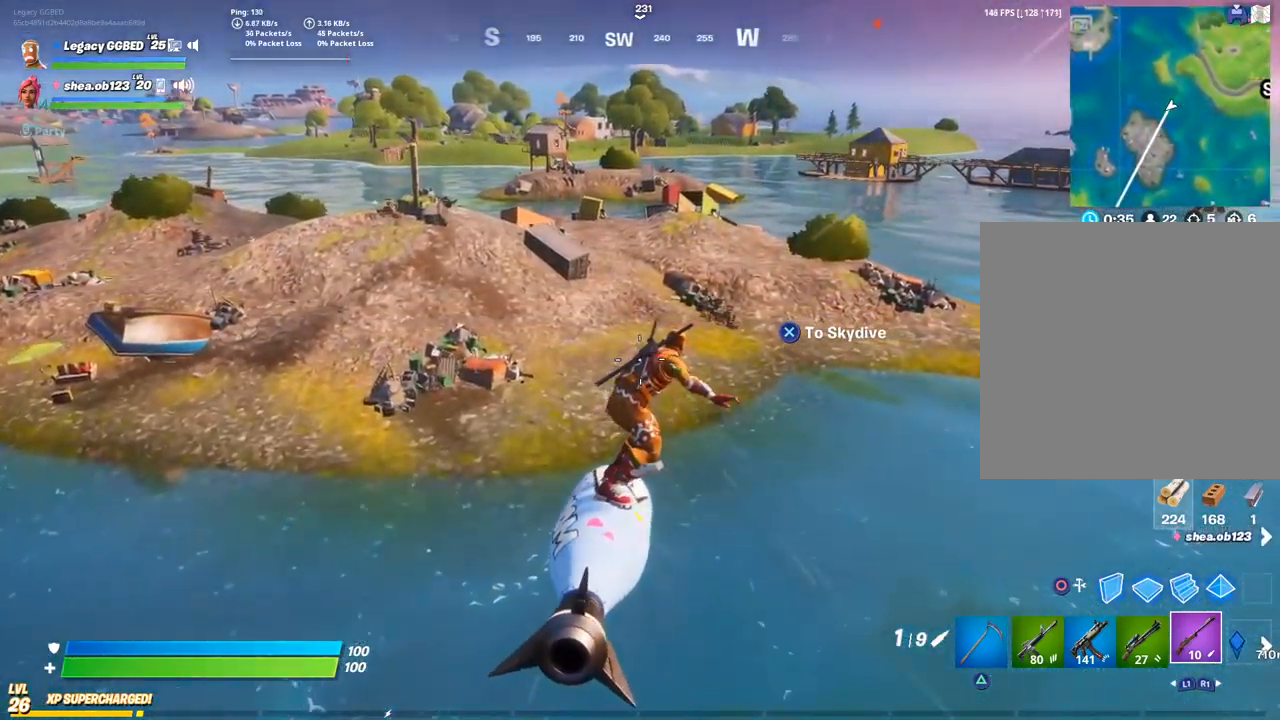
{"dt_ms": 500, "buttons": [], "left_stick": "up", "right_stick": "center", "events": []}
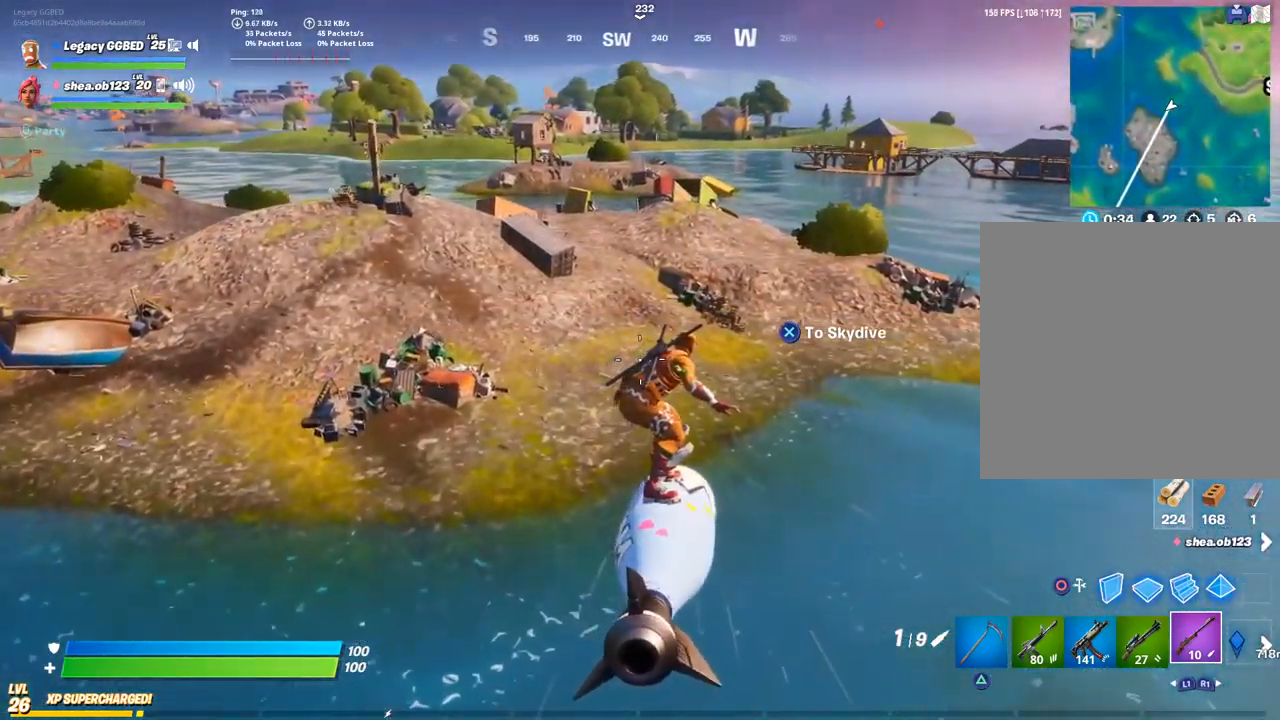
{"dt_ms": 500, "buttons": [], "left_stick": "up", "right_stick": "center", "events": []}
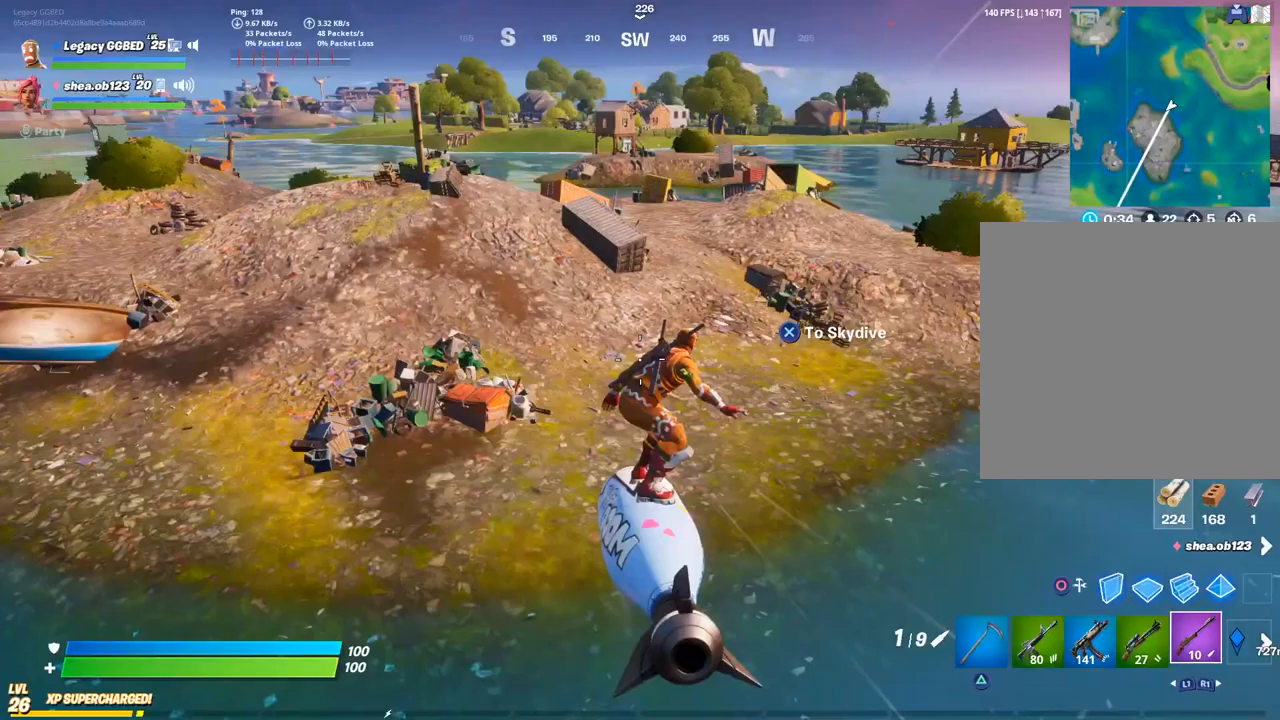
{"dt_ms": 500, "buttons": [], "left_stick": "up-left", "right_stick": "center", "events": [[333, "left_stick", "up-left"]]}
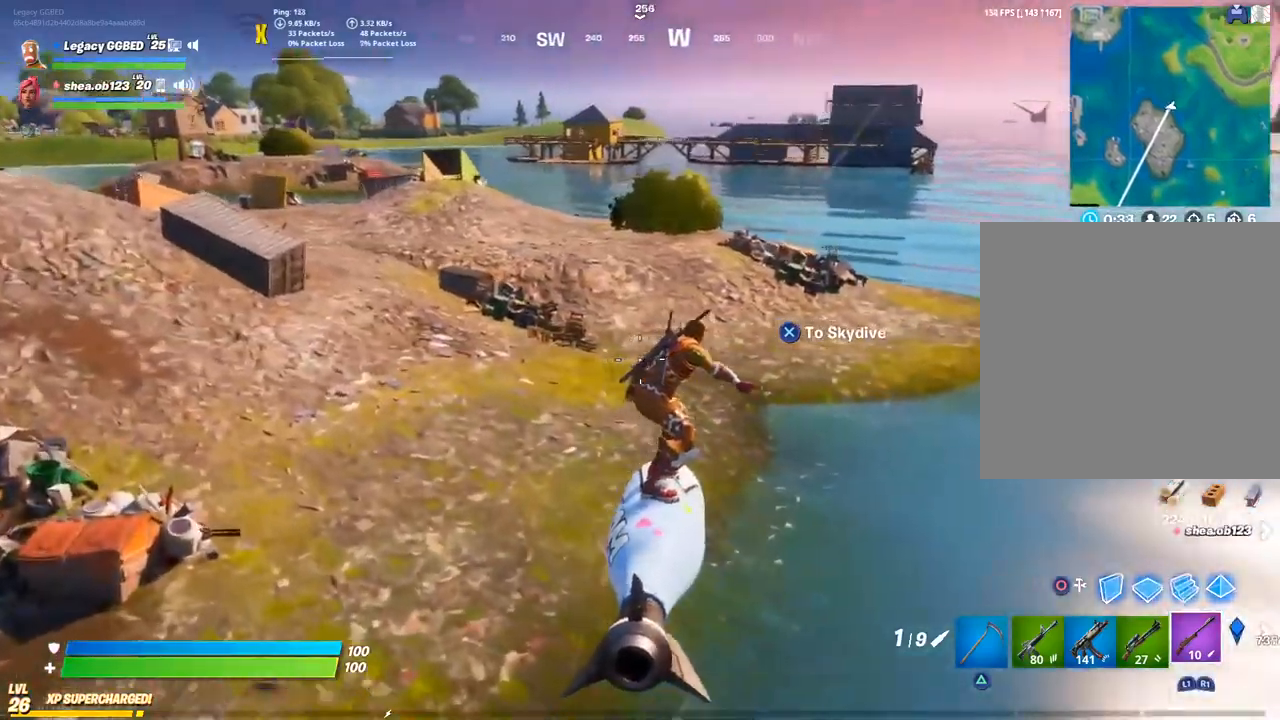
{"dt_ms": 500, "buttons": [], "left_stick": "up-left", "right_stick": "right", "events": [[117, "right_stick", "right"]]}
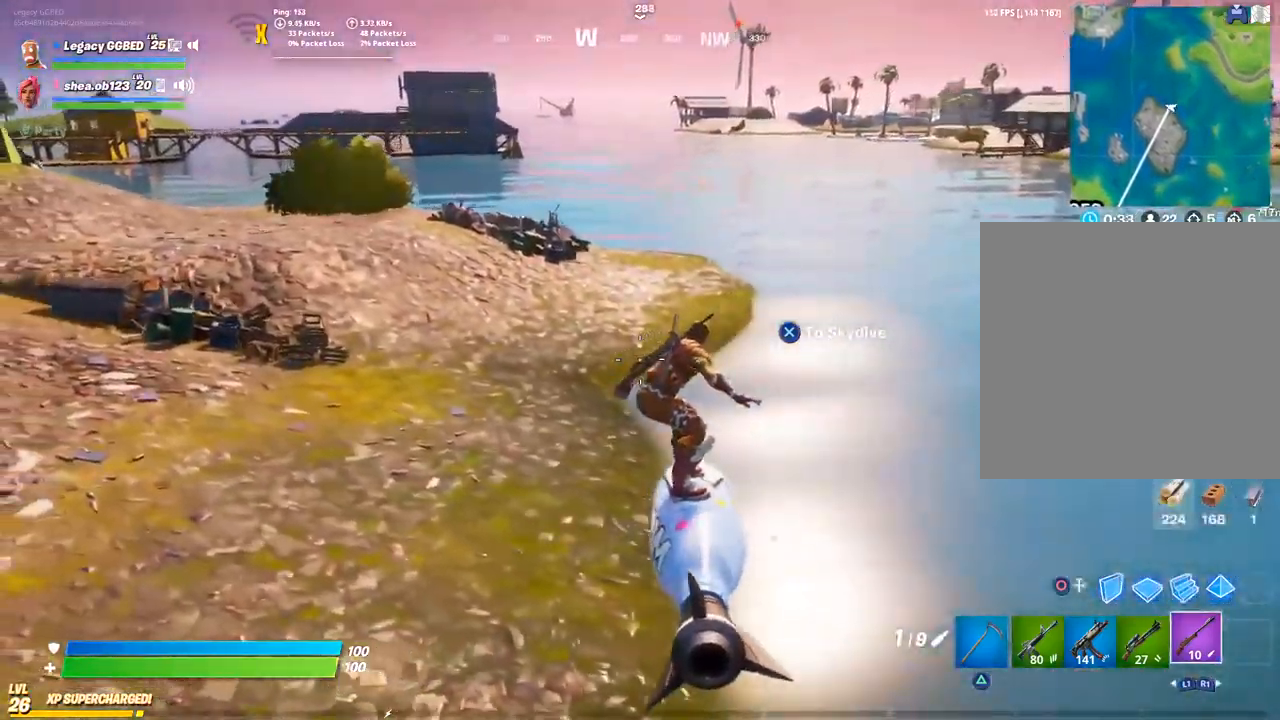
{"dt_ms": 500, "buttons": [], "left_stick": "up-left", "right_stick": "left", "events": [[200, "right_stick", "left"]]}
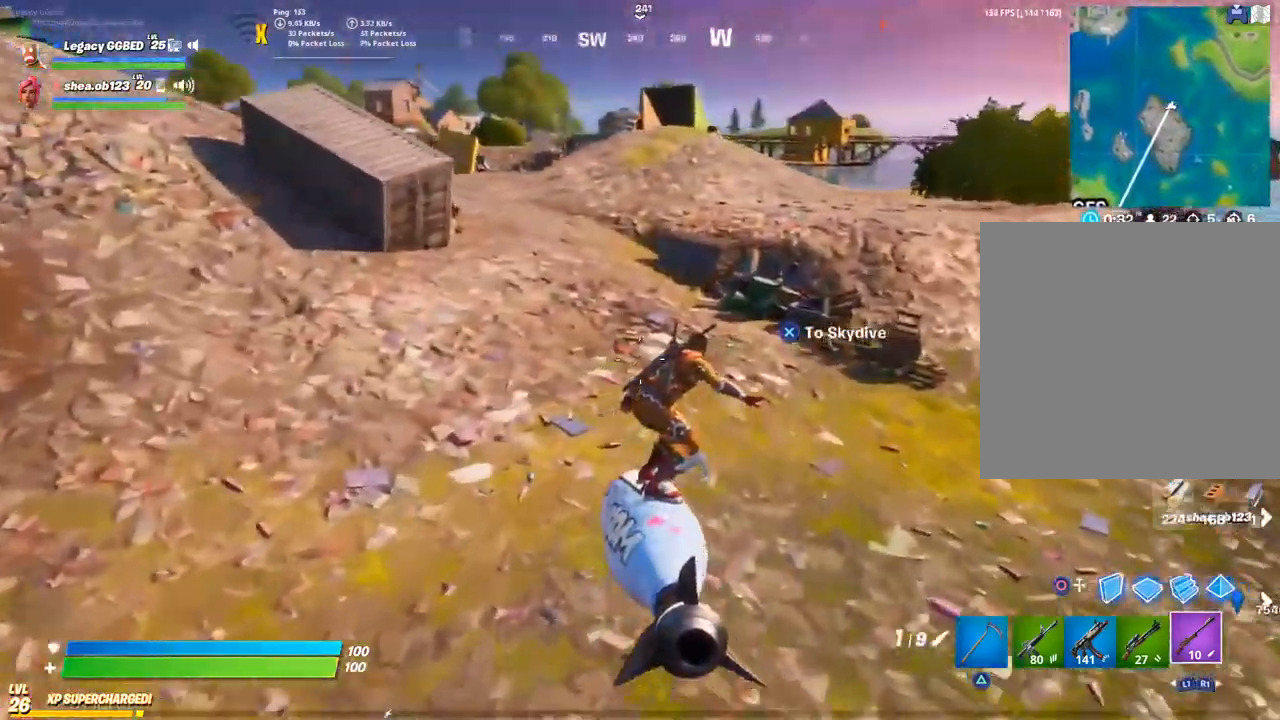
{"dt_ms": 500, "buttons": [], "left_stick": "up-left", "right_stick": "left", "events": []}
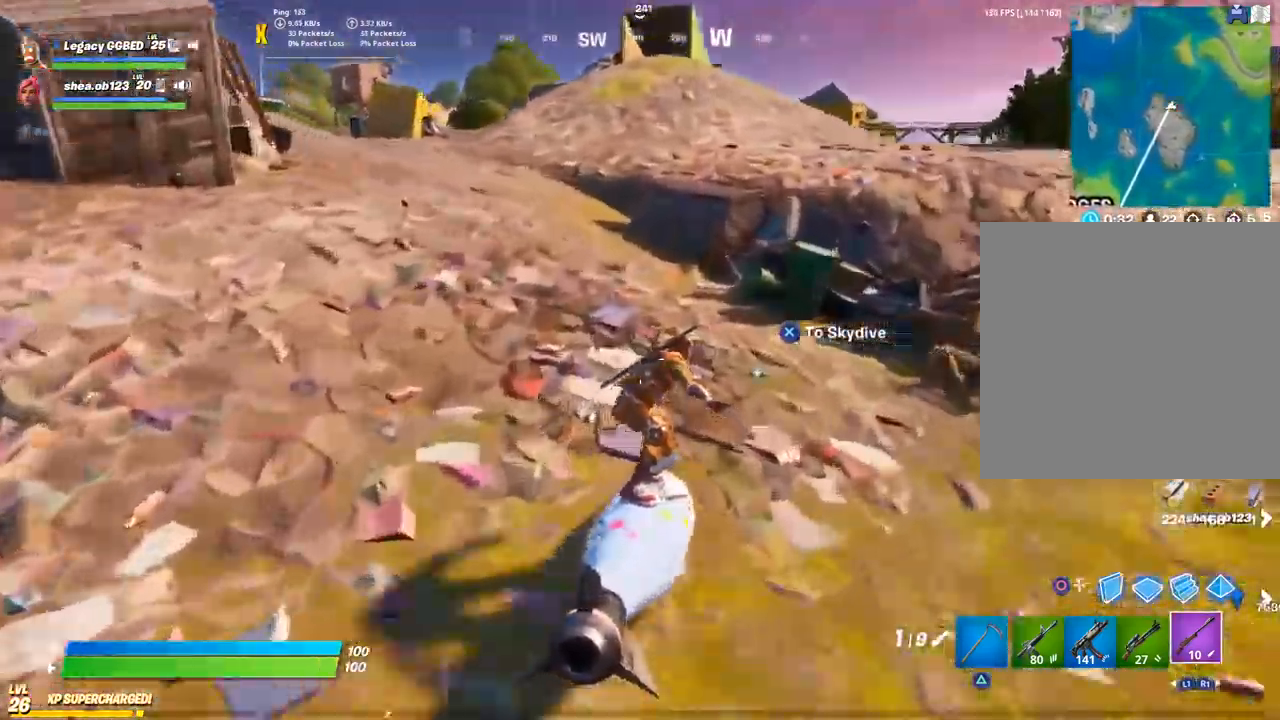
{"dt_ms": 1000, "buttons": ["R2"], "left_stick": "up-left", "right_stick": "center"}
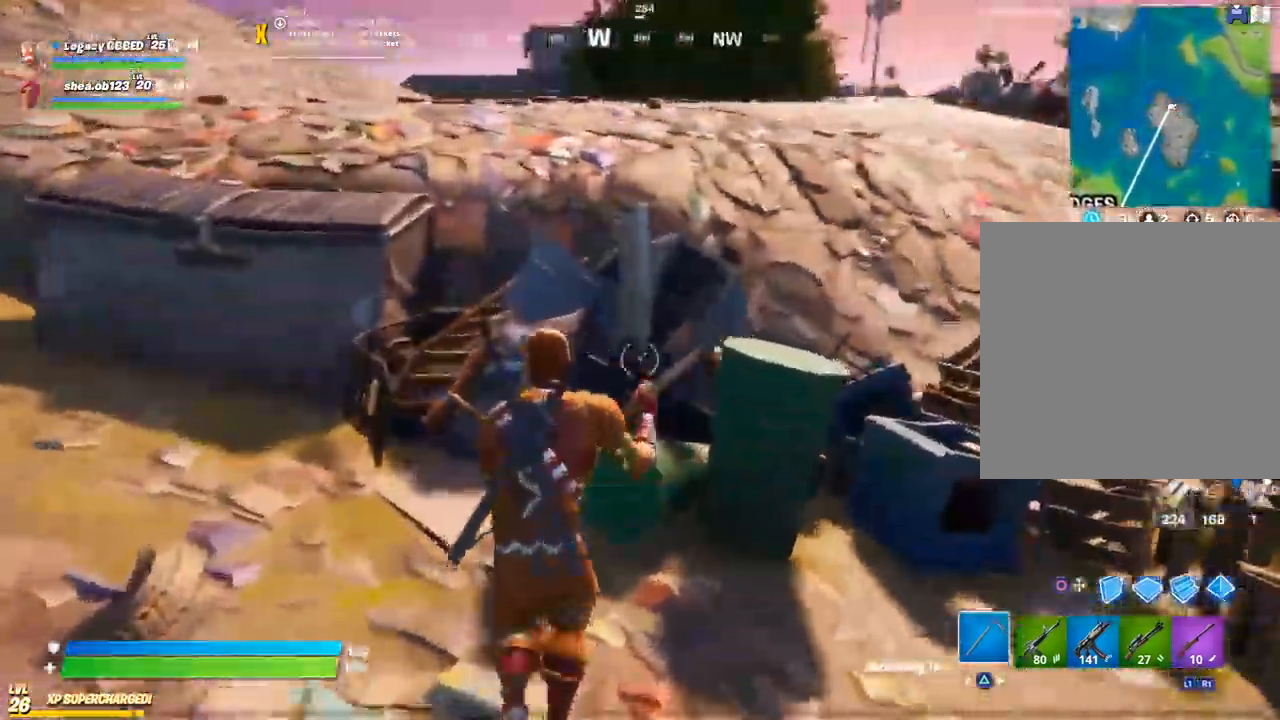
{"dt_ms": 500, "buttons": ["R2"], "left_stick": "up-left", "right_stick": "center", "events": [[33, "right_stick", "left"], [100, "right_stick", "center"], [133, "R3", "down"], [250, "R3", "up"]]}